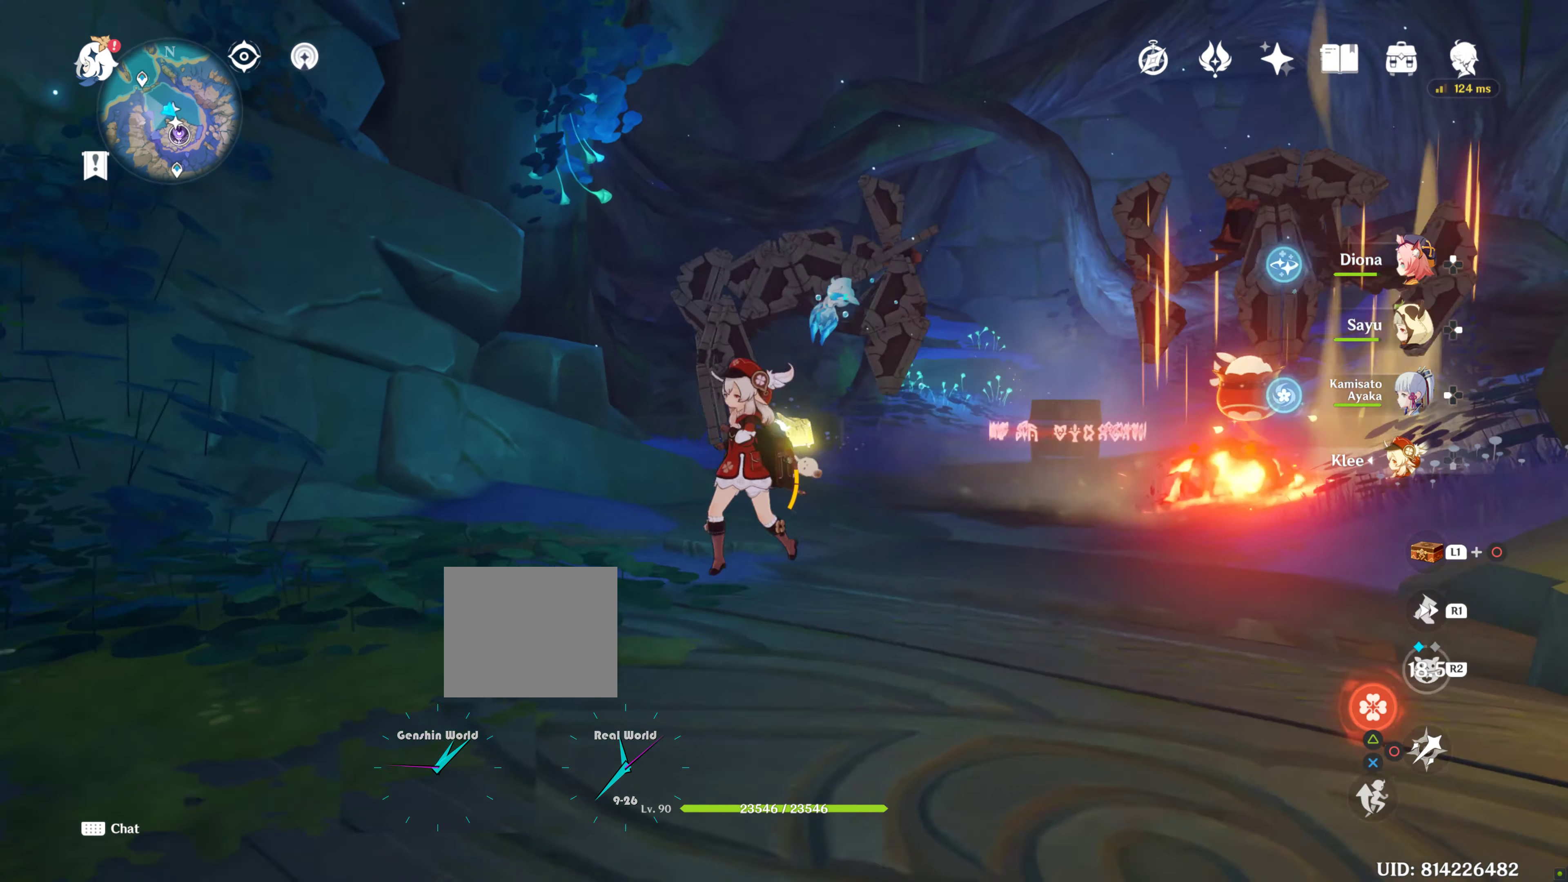
Gameplay with a controller (PlayStation layout); each line is a JSON object with the inputs held at the frame after it. "events" lists button and stick changes between this image and that frame as [ms after this image, input, new state], when the widget could be followed in between. Not read: L3 R3.
{"buttons": [], "left_stick": "up-right", "right_stick": "center", "events": [[217, "left_stick", "center"], [217, "right_stick", "center"], [300, "left_stick", "up-right"]]}
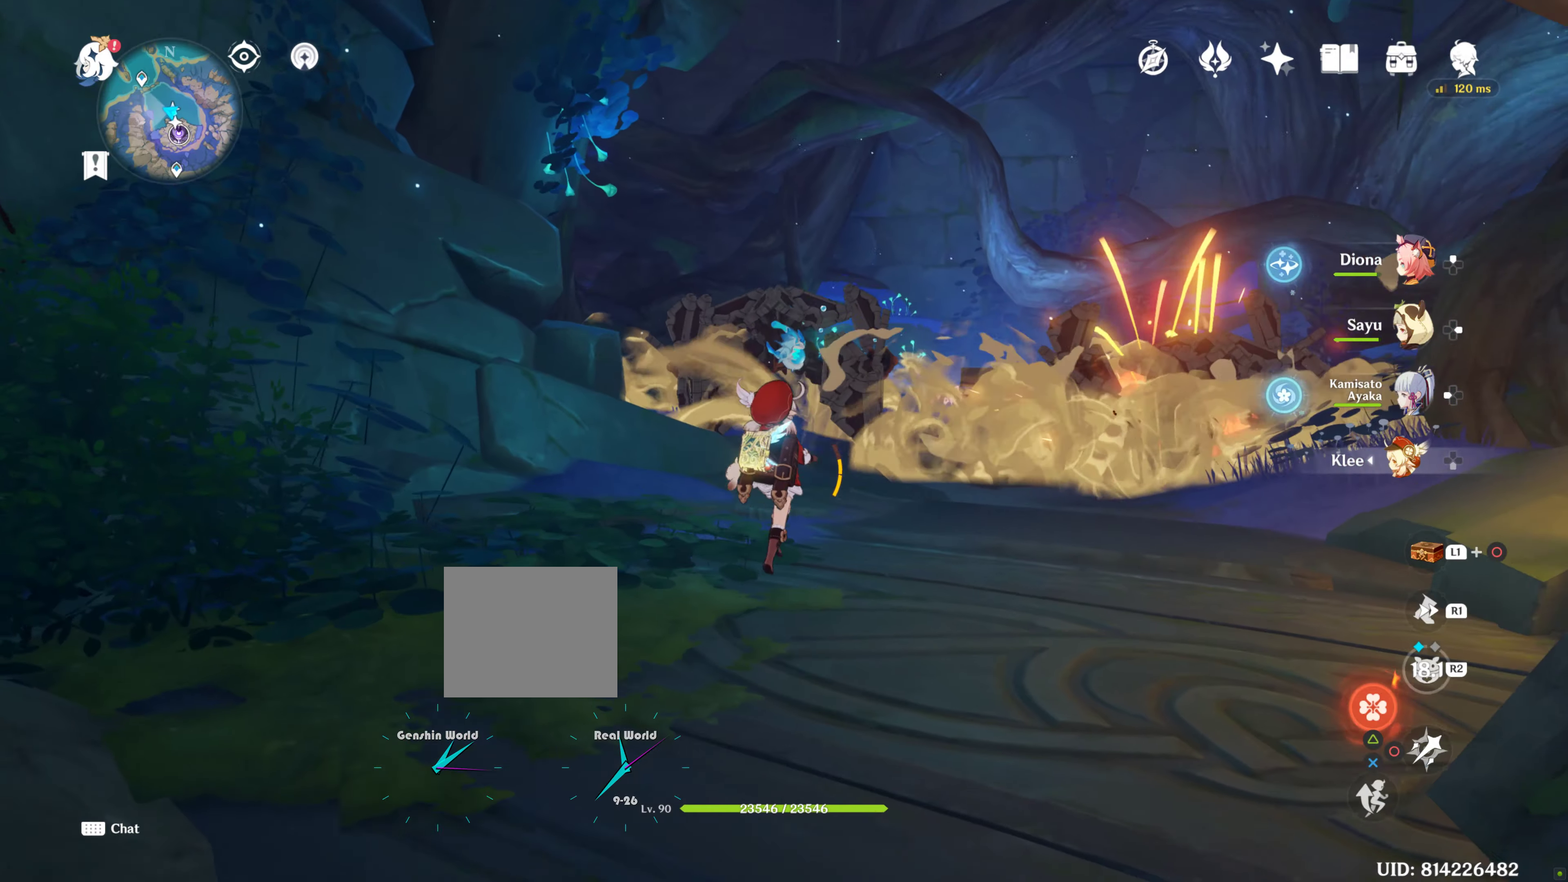
{"buttons": [], "left_stick": "up", "right_stick": "down-left"}
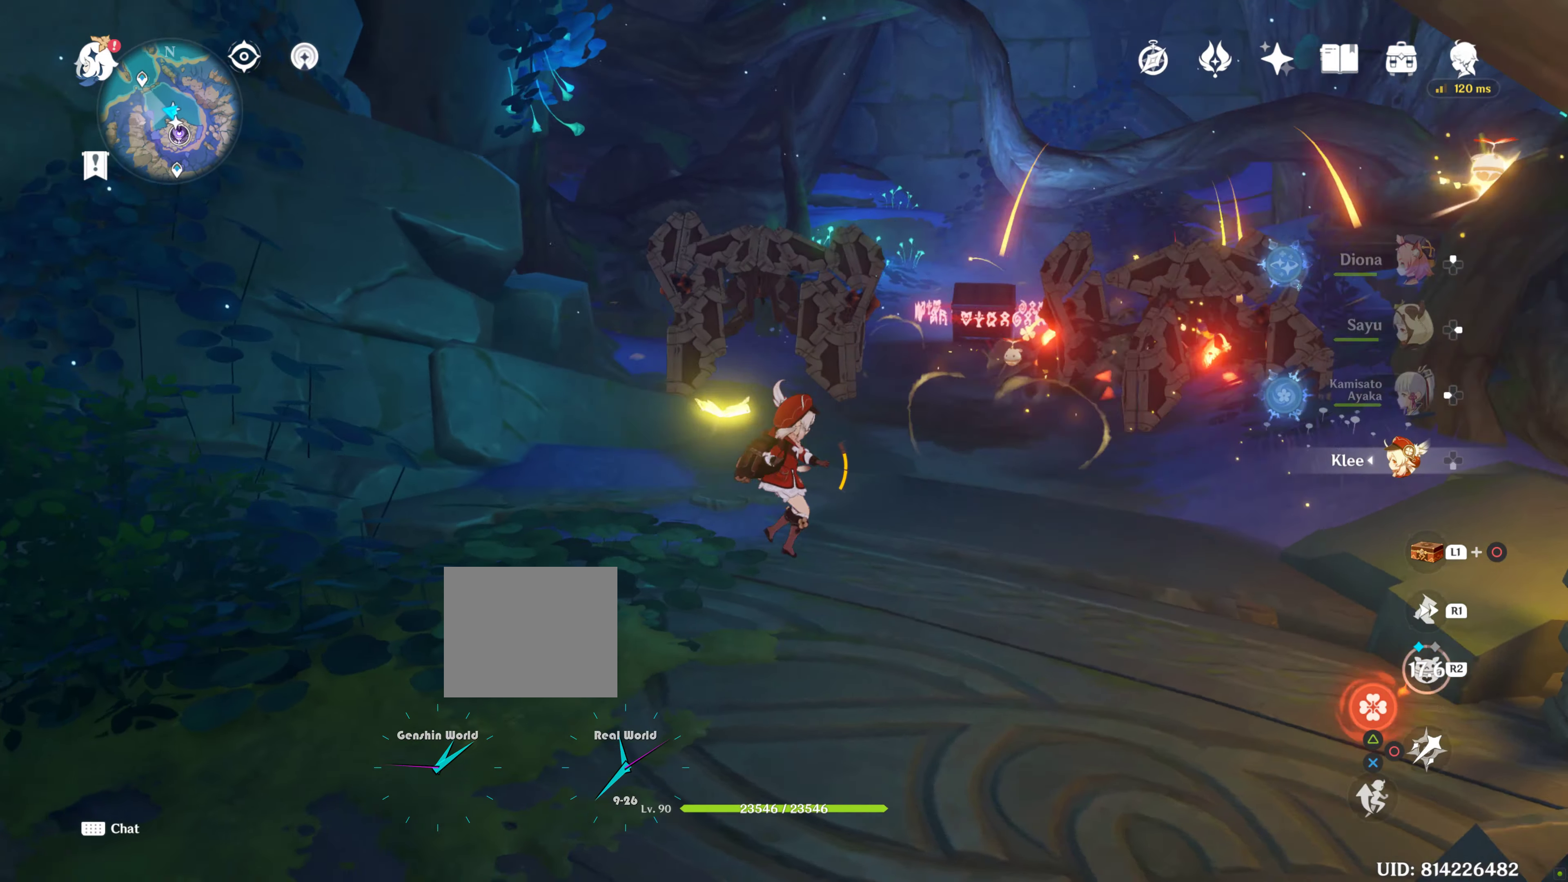
{"buttons": [], "left_stick": "up-right", "right_stick": "center", "events": [[50, "R2", "down"], [50, "right_stick", "left"], [300, "R2", "up"], [367, "left_stick", "up-right"], [367, "right_stick", "center"]]}
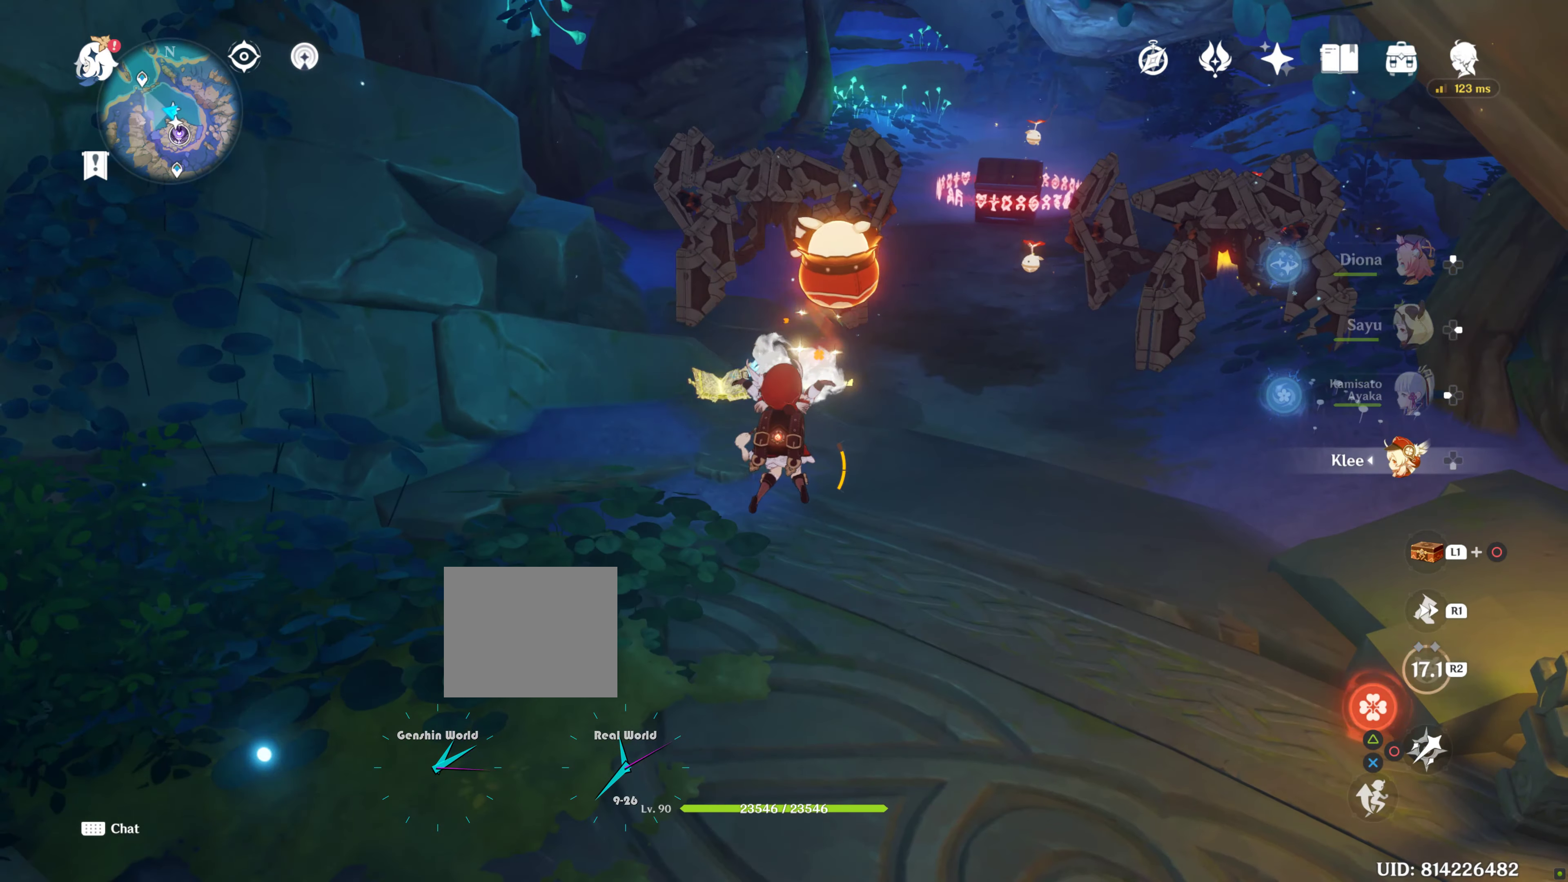
{"buttons": [], "left_stick": "center", "right_stick": "center", "events": [[167, "left_stick", "up"], [384, "left_stick", "center"], [384, "right_stick", "down"], [500, "right_stick", "center"]]}
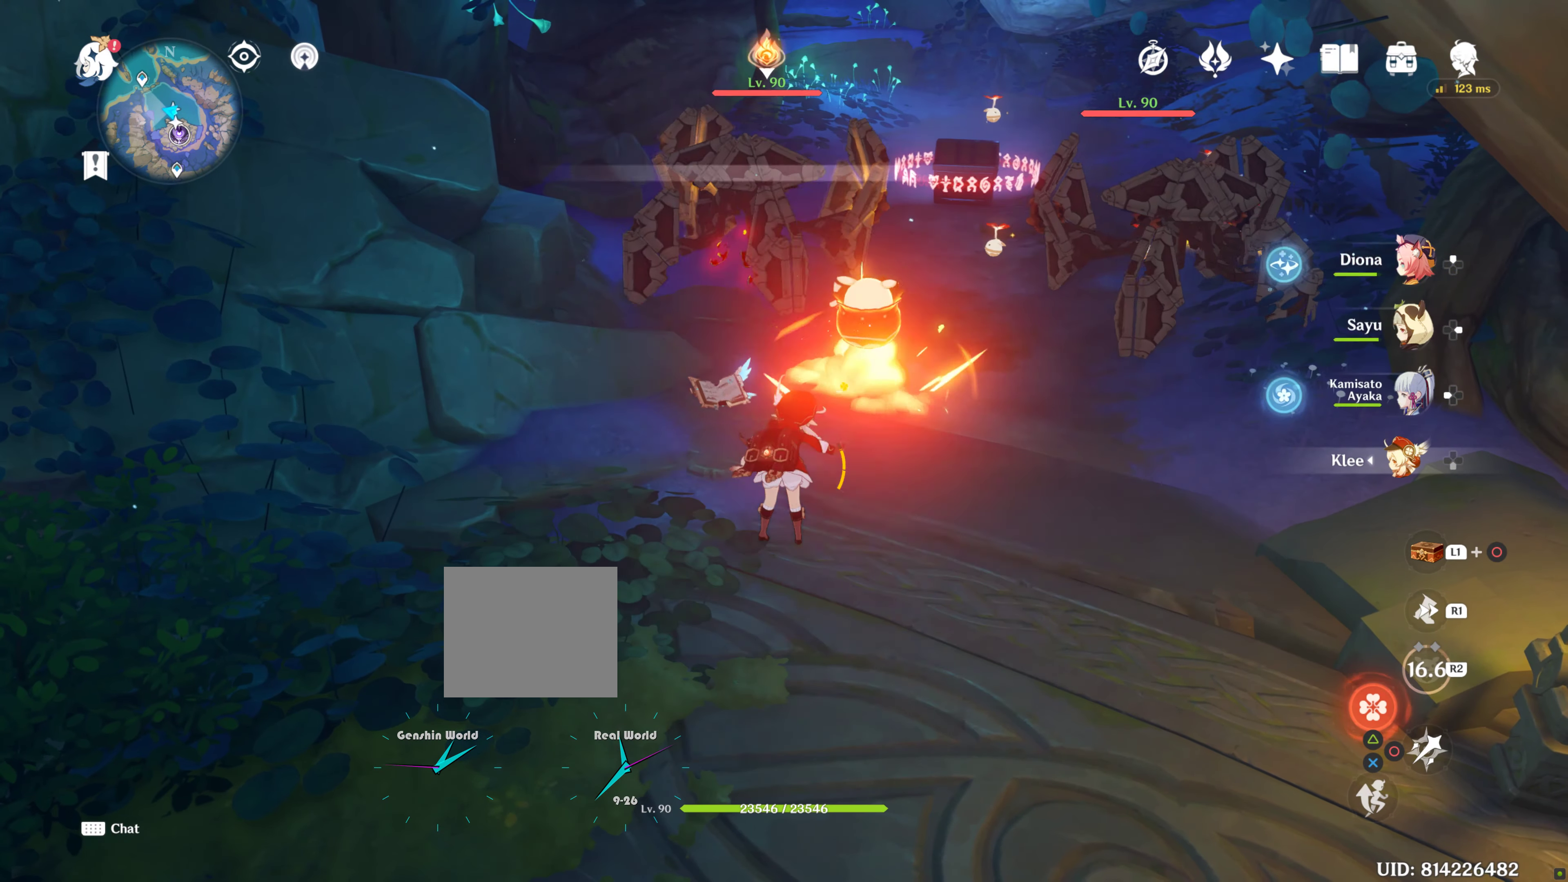
{"buttons": ["TRIANGLE"], "left_stick": "center", "right_stick": "center", "events": [[134, "TRIANGLE", "down"], [167, "DPAD_UP", "down"], [167, "TRIANGLE", "up"], [367, "DPAD_UP", "up"], [367, "TRIANGLE", "down"]]}
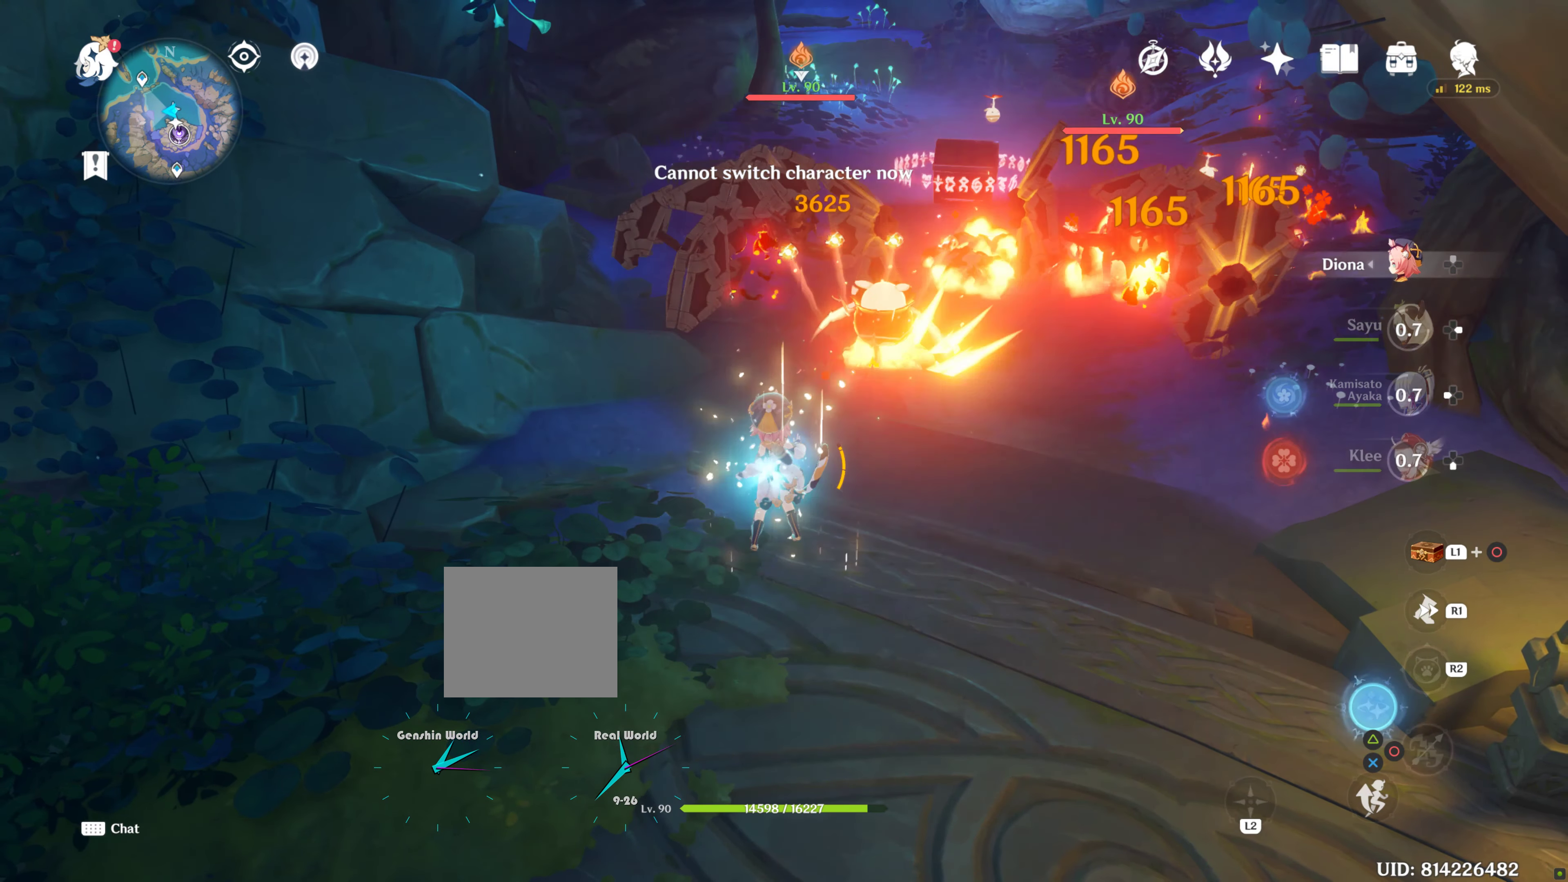
{"buttons": [], "left_stick": "up", "right_stick": "center", "events": [[234, "left_stick", "up"], [317, "TRIANGLE", "up"]]}
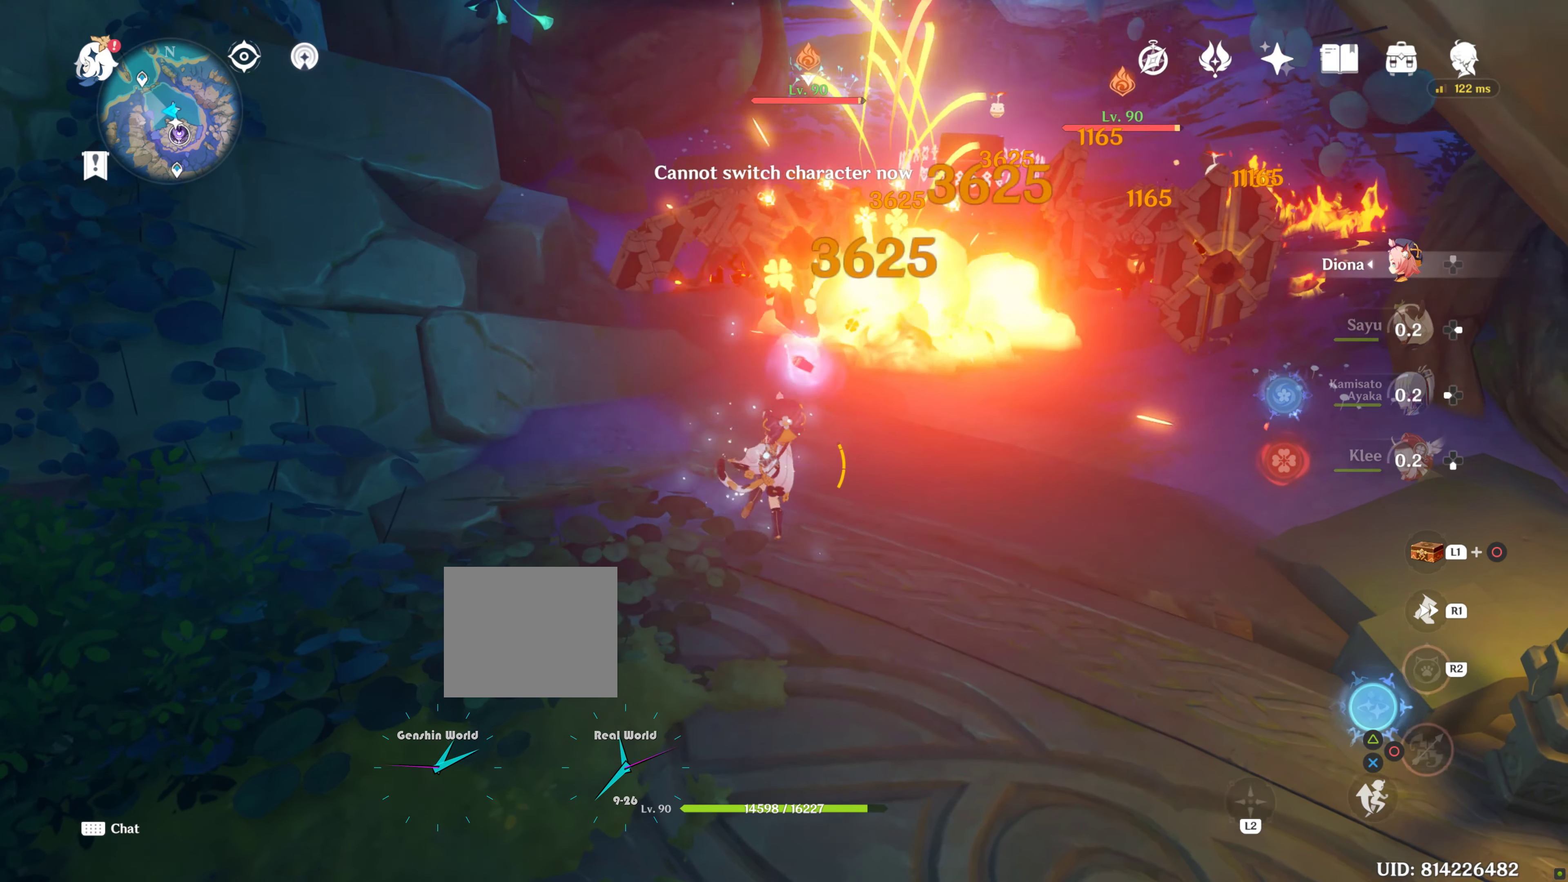
{"buttons": [], "left_stick": "up", "right_stick": "down-right", "events": [[150, "right_stick", "down"], [317, "right_stick", "down-right"]]}
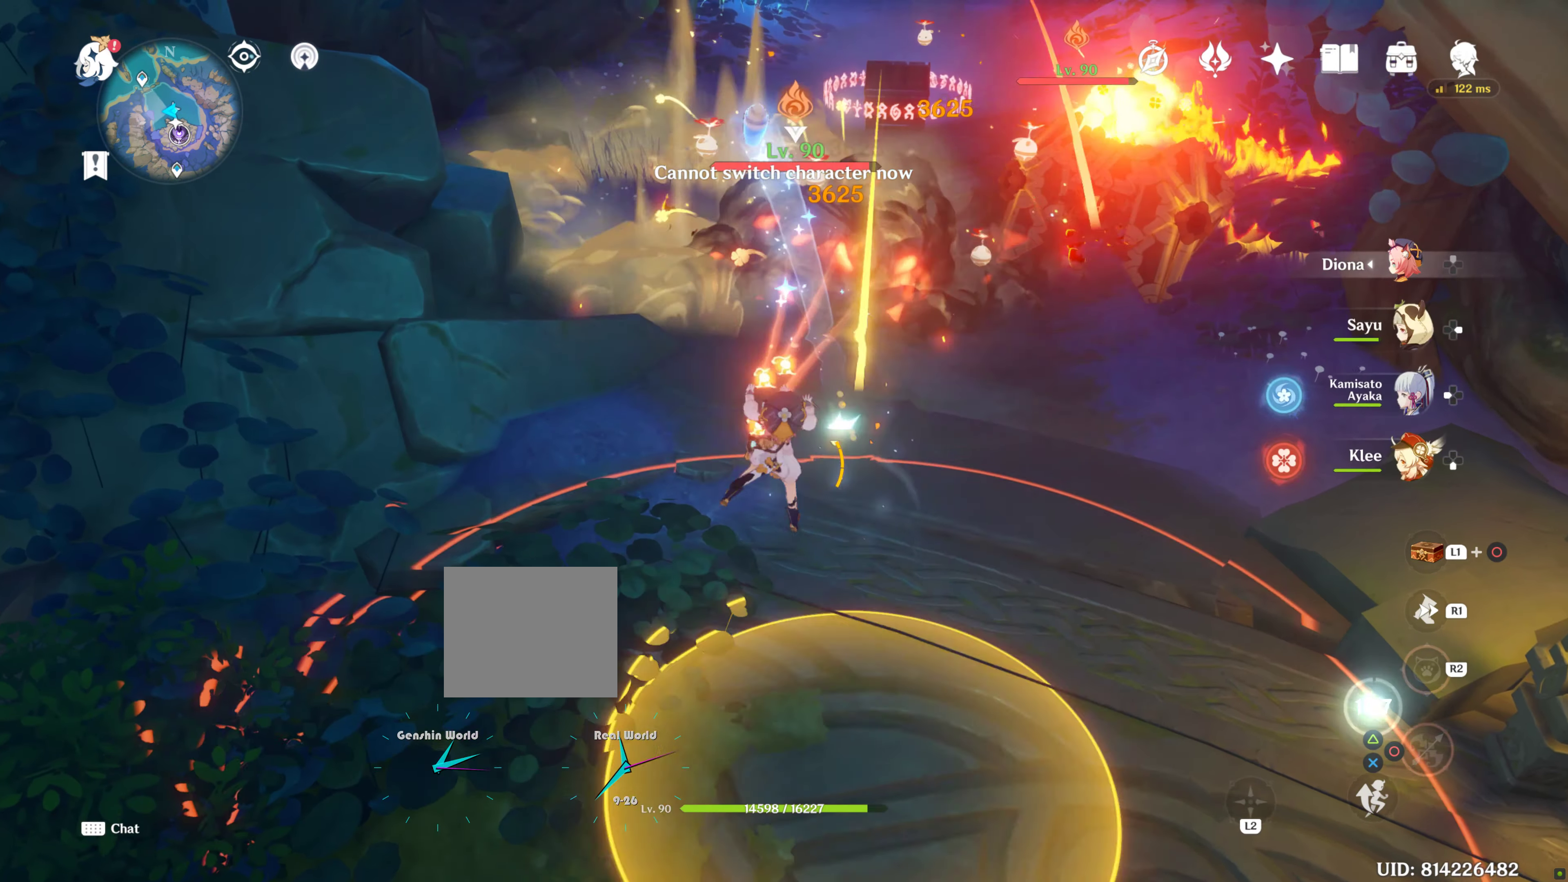
{"buttons": [], "left_stick": "up", "right_stick": "center", "events": [[367, "right_stick", "center"]]}
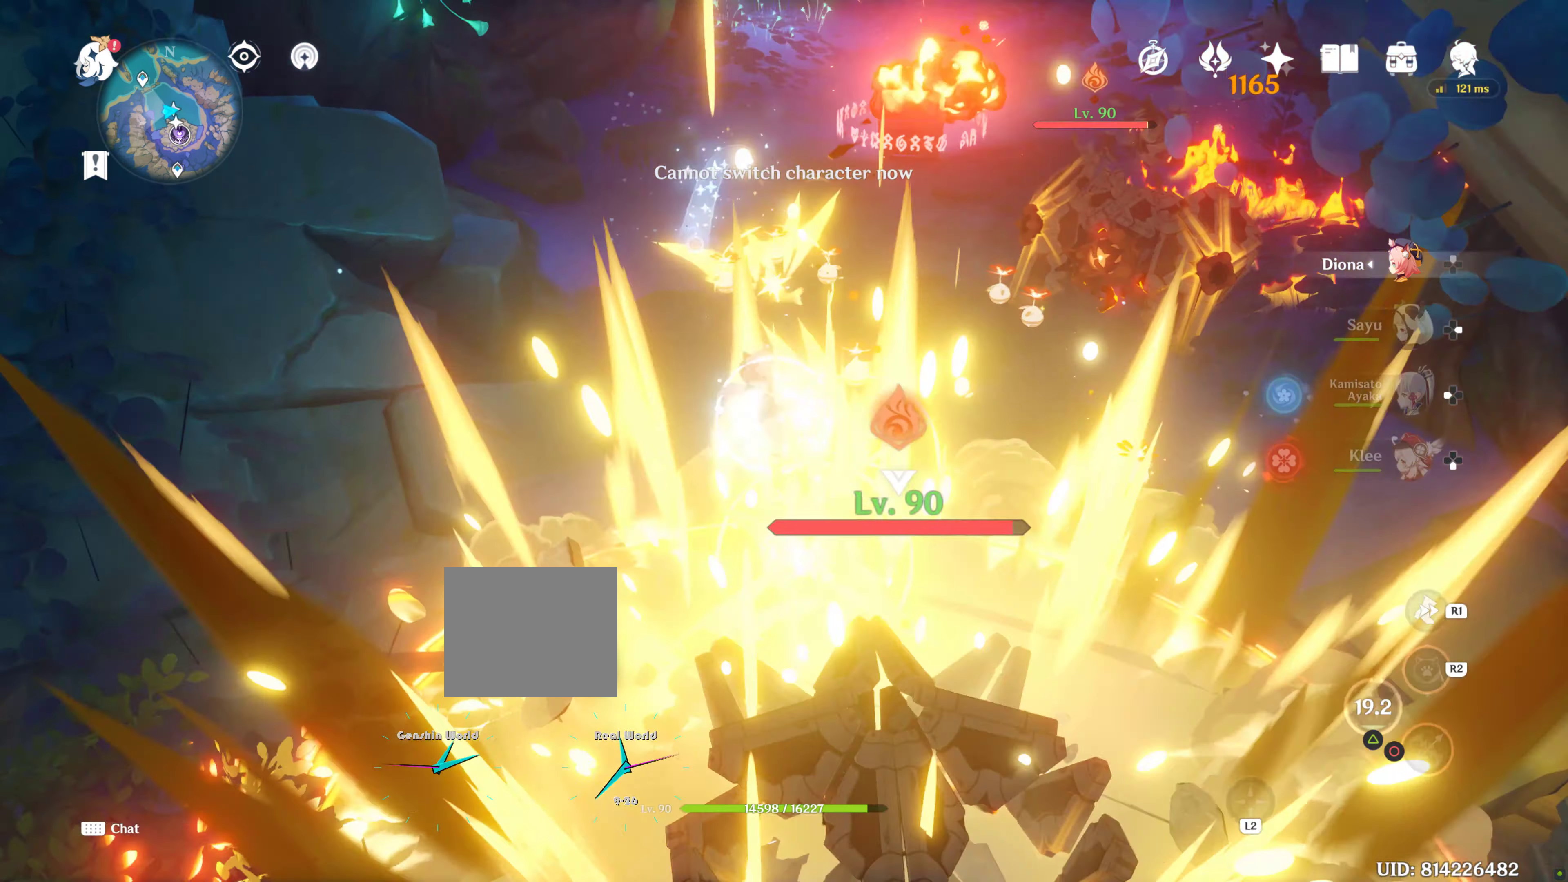
{"buttons": ["R2"], "left_stick": "up", "right_stick": "center", "events": [[367, "R2", "down"]]}
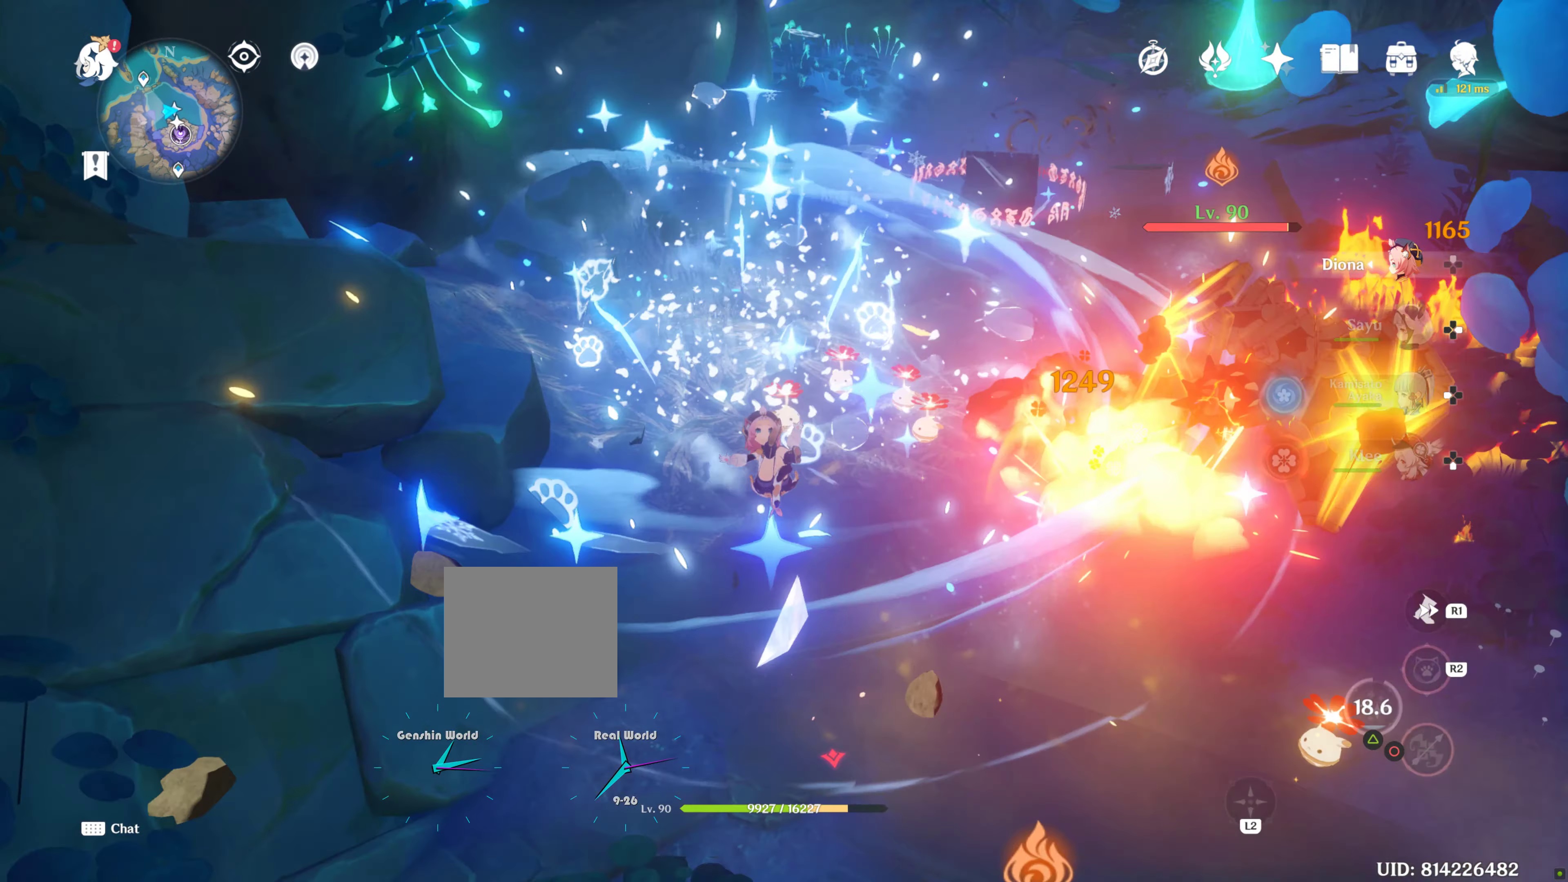
{"buttons": [], "left_stick": "right", "right_stick": "center"}
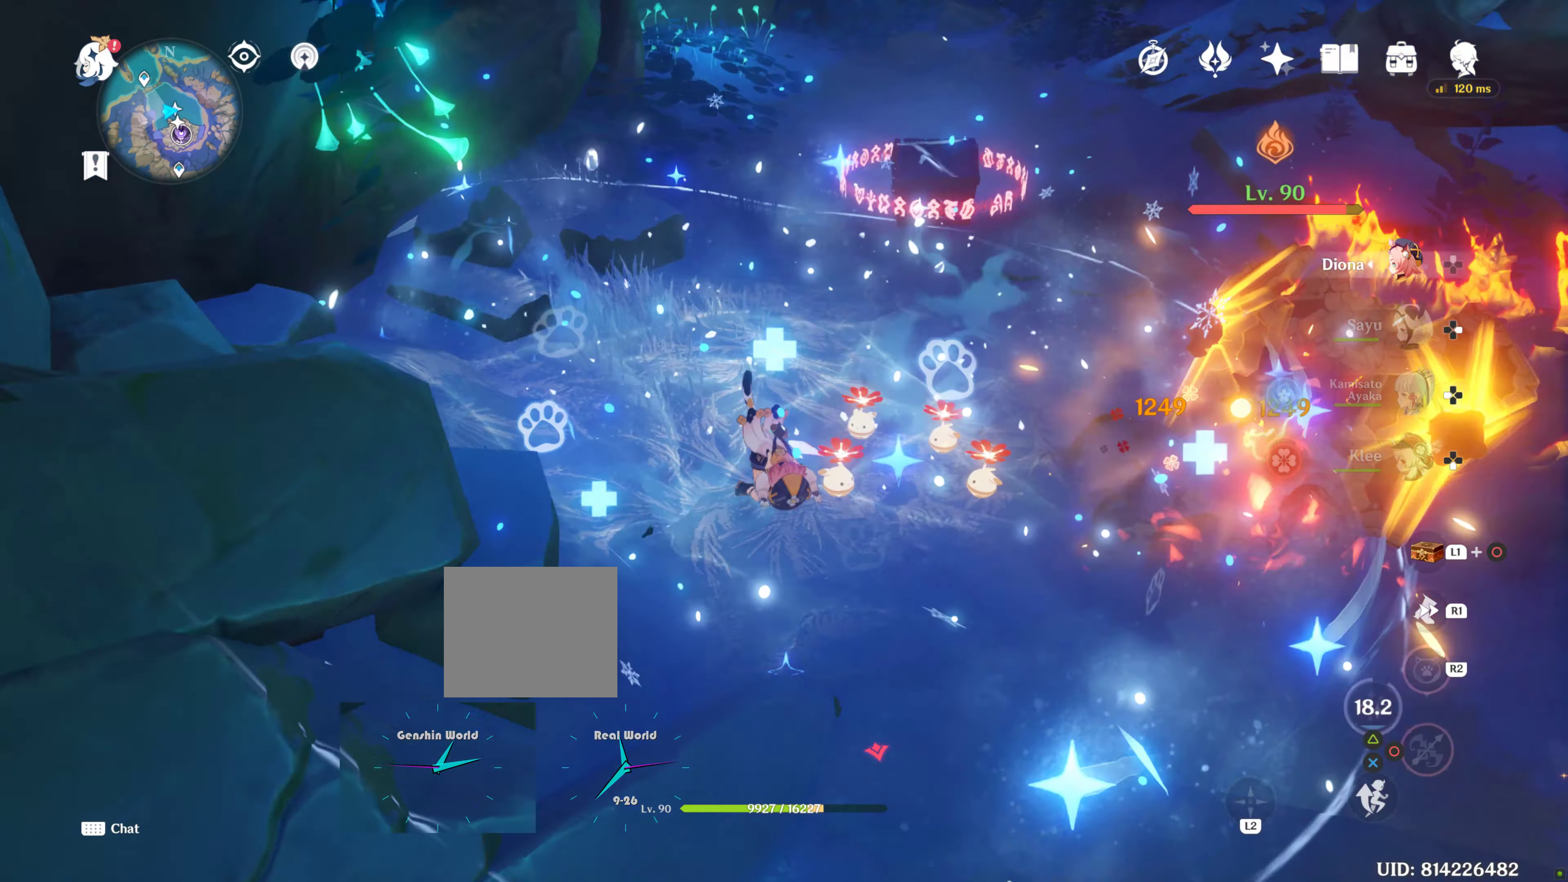
{"buttons": ["L2"], "left_stick": "up", "right_stick": "right", "events": [[50, "left_stick", "up"], [50, "right_stick", "down-right"], [167, "right_stick", "right"], [233, "L2", "down"], [283, "L2", "up"], [466, "L2", "down"]]}
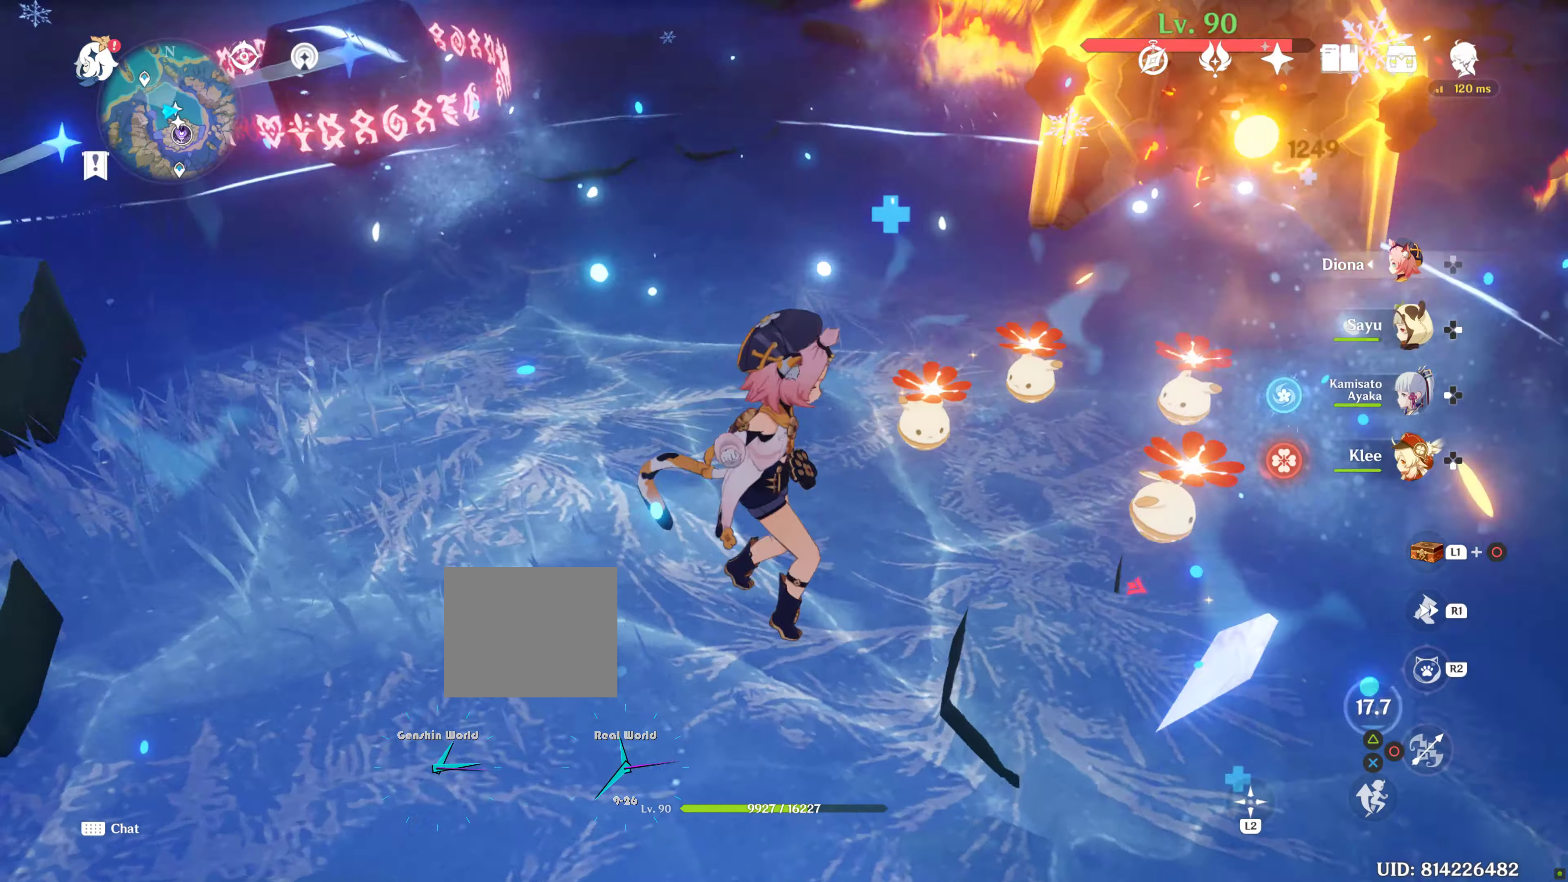
{"buttons": ["R2"], "left_stick": "up-left", "right_stick": "up-right", "events": [[166, "L2", "up"], [166, "R2", "down"], [166, "left_stick", "up-left"], [166, "right_stick", "up-right"], [350, "L2", "down"], [400, "L2", "up"]]}
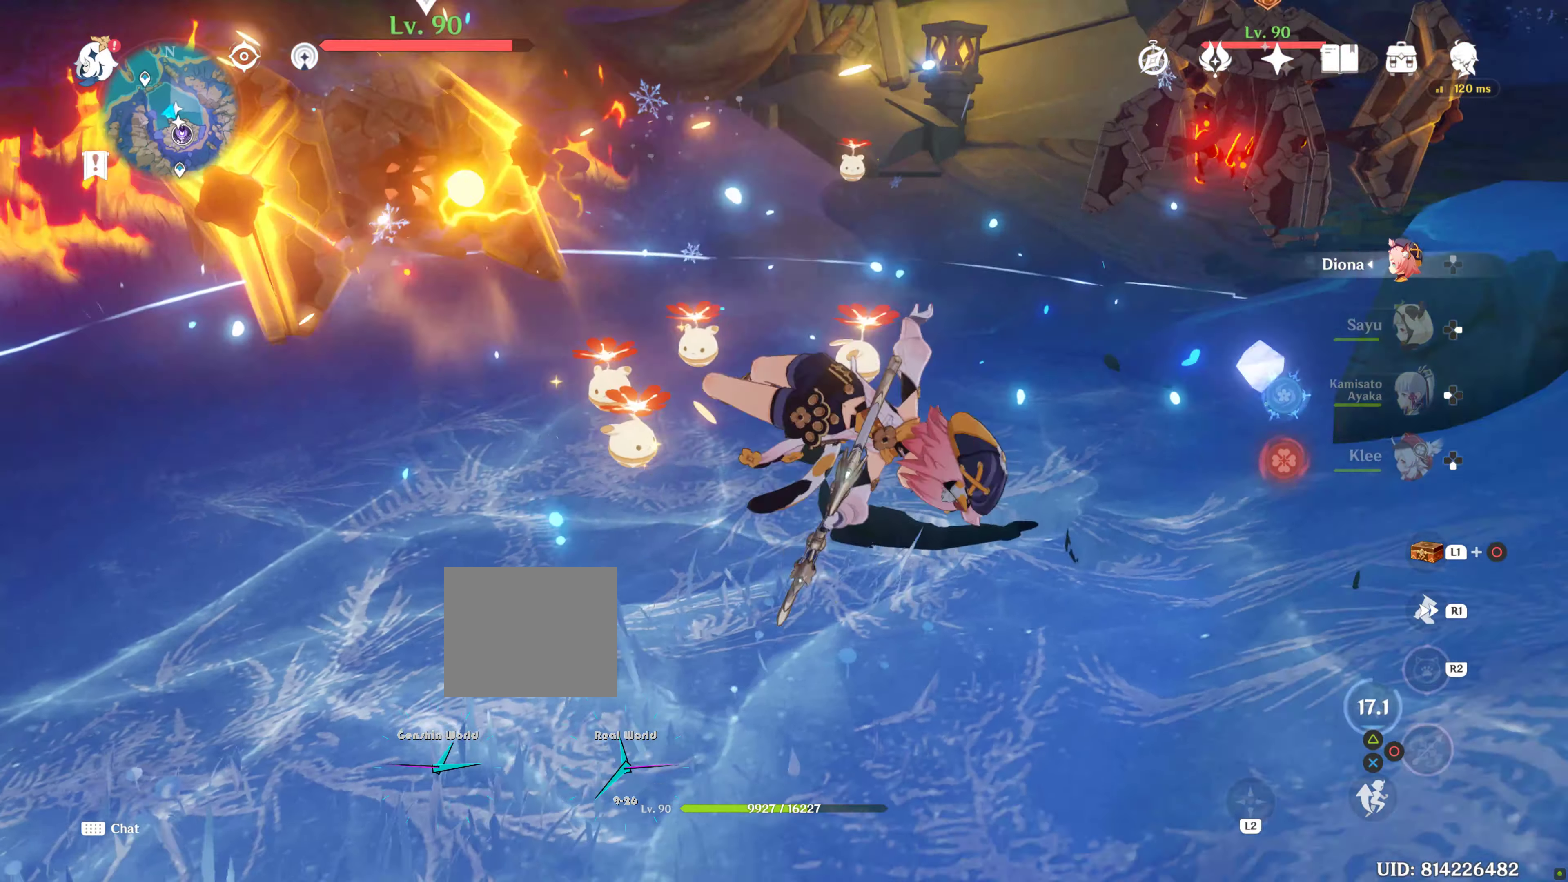
{"buttons": ["L2", "R2"], "left_stick": "up-left", "right_stick": "center", "events": [[300, "L2", "down"], [350, "L2", "up"], [450, "L2", "down"], [483, "right_stick", "center"]]}
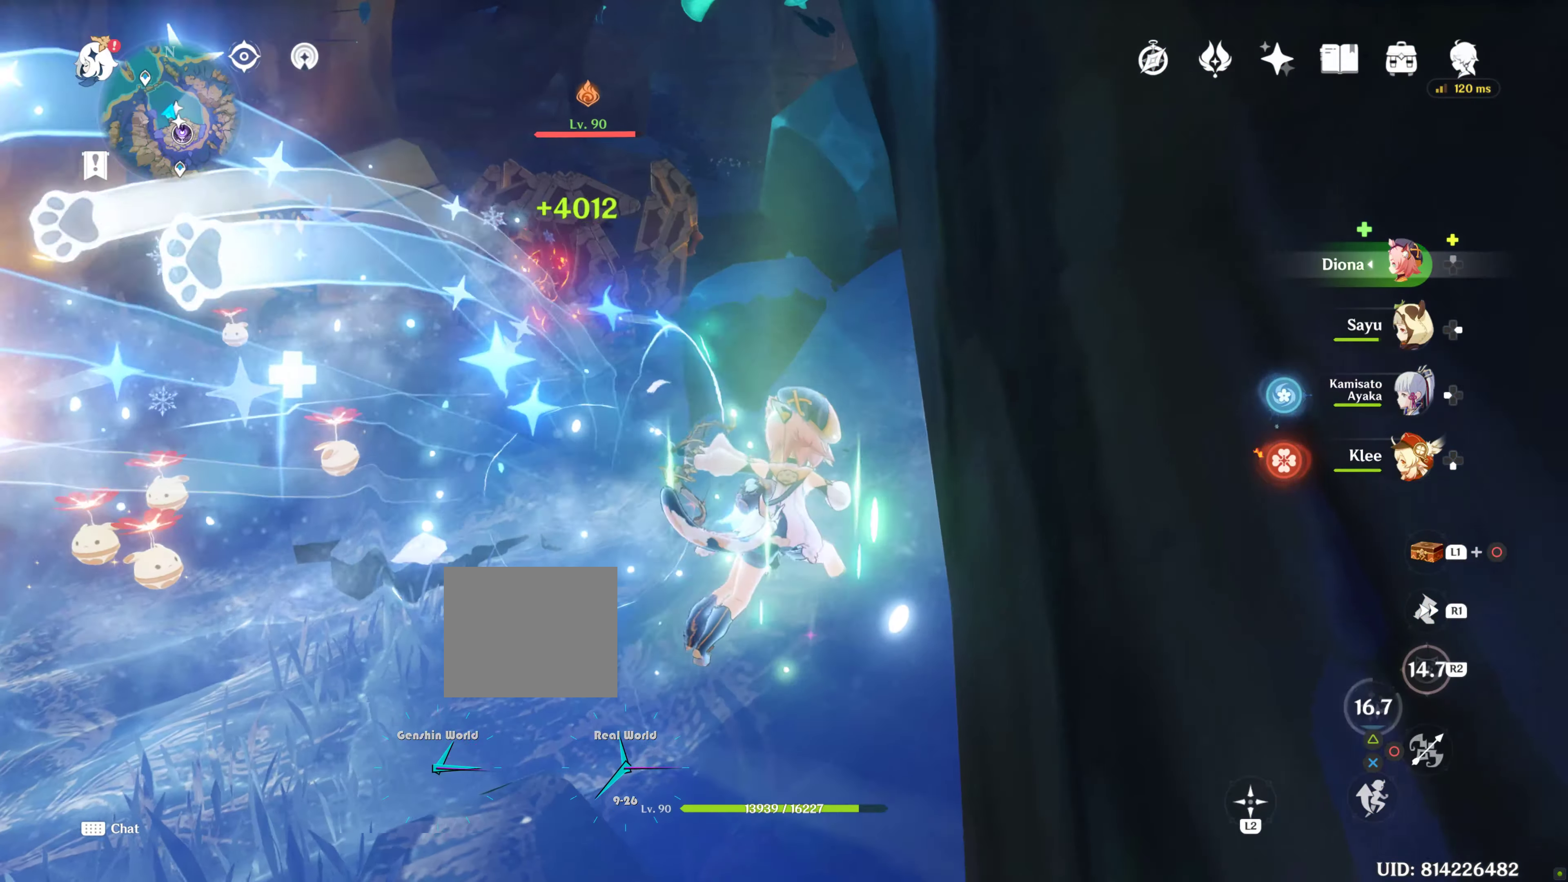
{"buttons": [], "left_stick": "up-left", "right_stick": "center"}
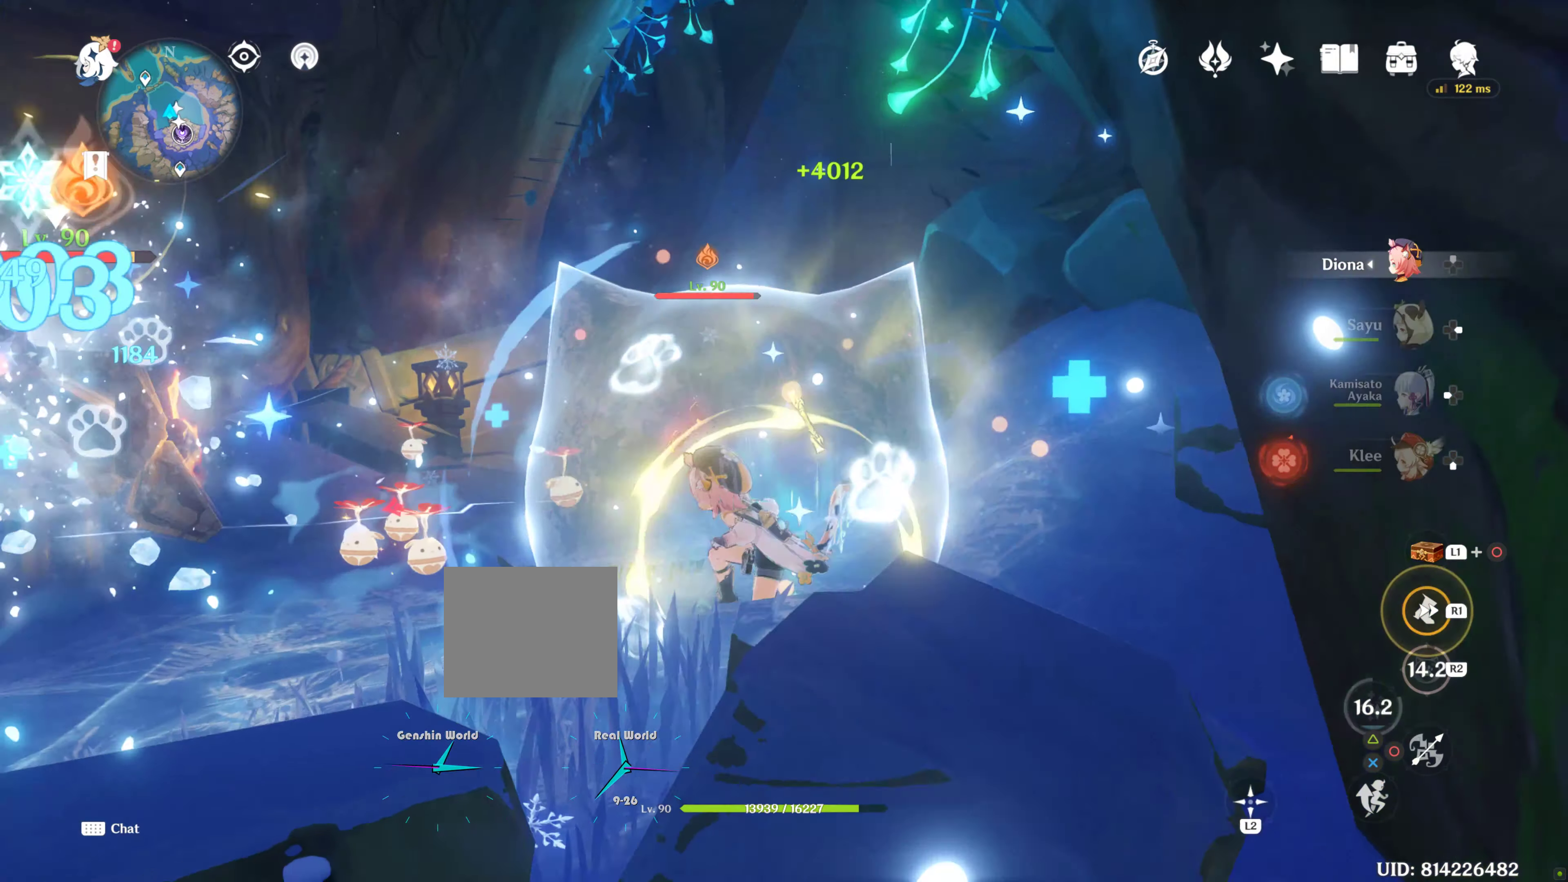
{"buttons": ["DPAD_LEFT"], "left_stick": "center", "right_stick": "center", "events": [[83, "left_stick", "left"], [216, "left_stick", "center"], [400, "DPAD_LEFT", "down"]]}
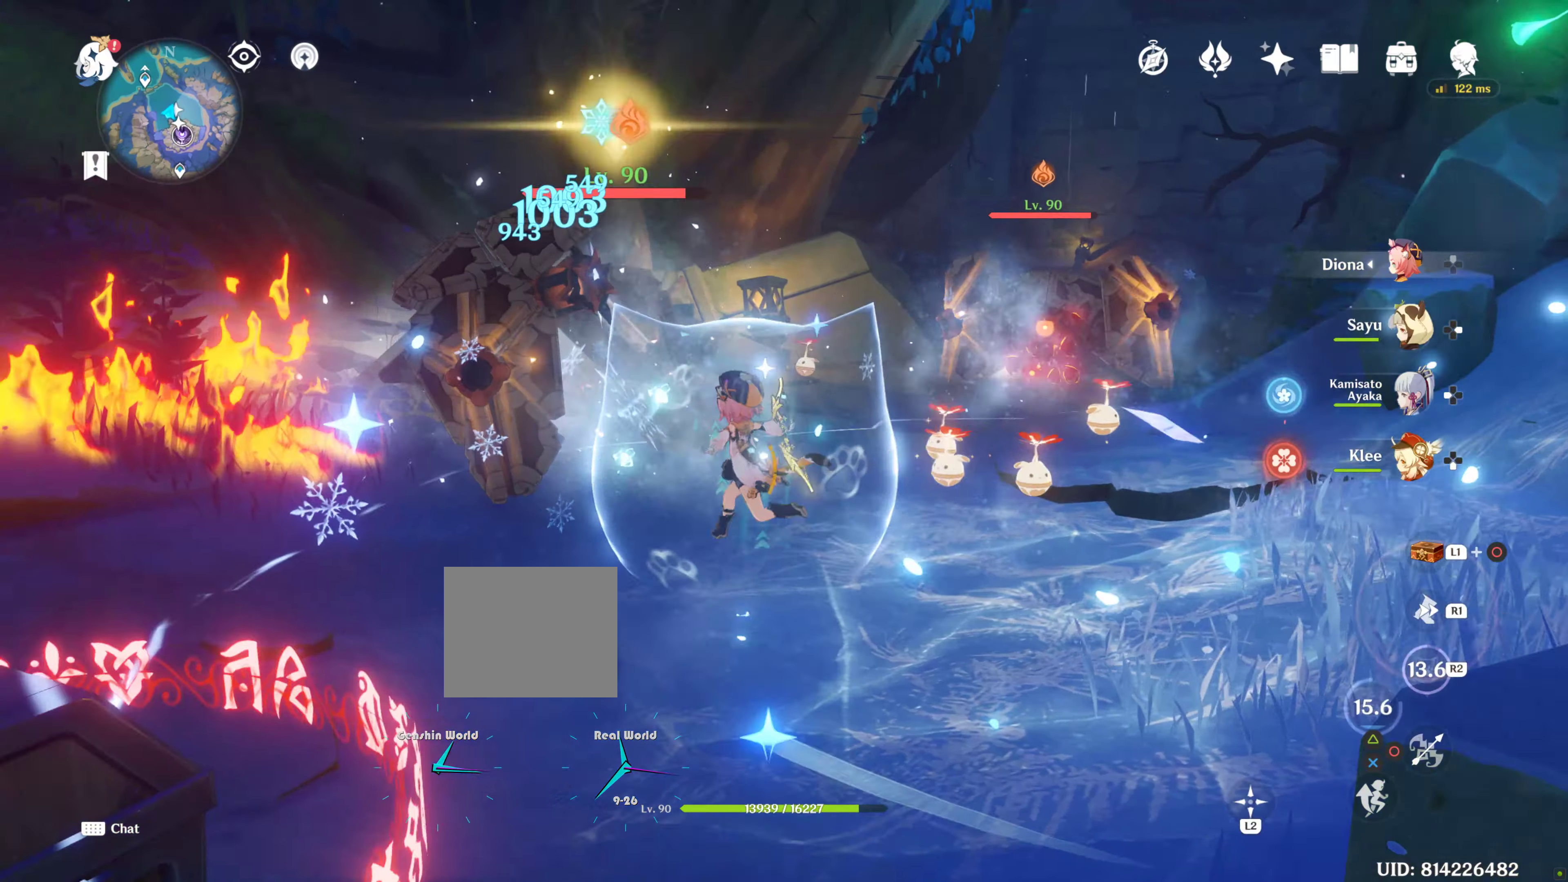
{"buttons": [], "left_stick": "up", "right_stick": "center"}